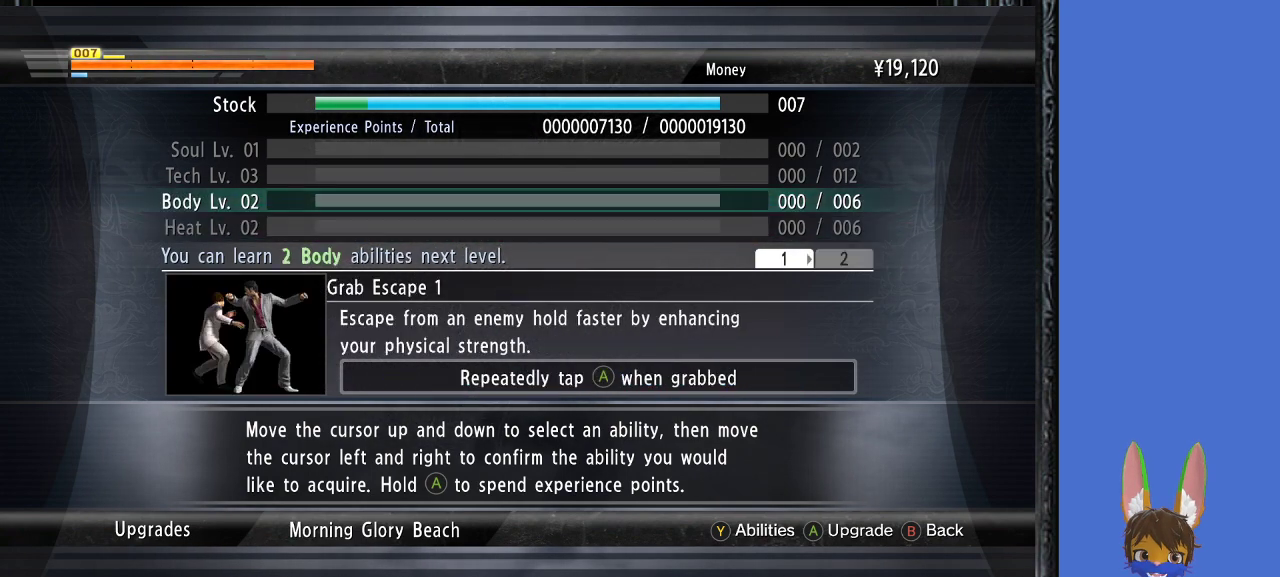
Gameplay with a controller (PlayStation layout); each line is a JSON object with the inputs held at the frame after it. "events" lists button and stick changes between this image and that frame as [ms after this image, input, new state], when the widget could be followed in between.
{"buttons": [], "left_stick": "center", "right_stick": "center", "events": [[67, "left_stick", "up"], [167, "left_stick", "center"], [267, "left_stick", "up"], [400, "left_stick", "center"]]}
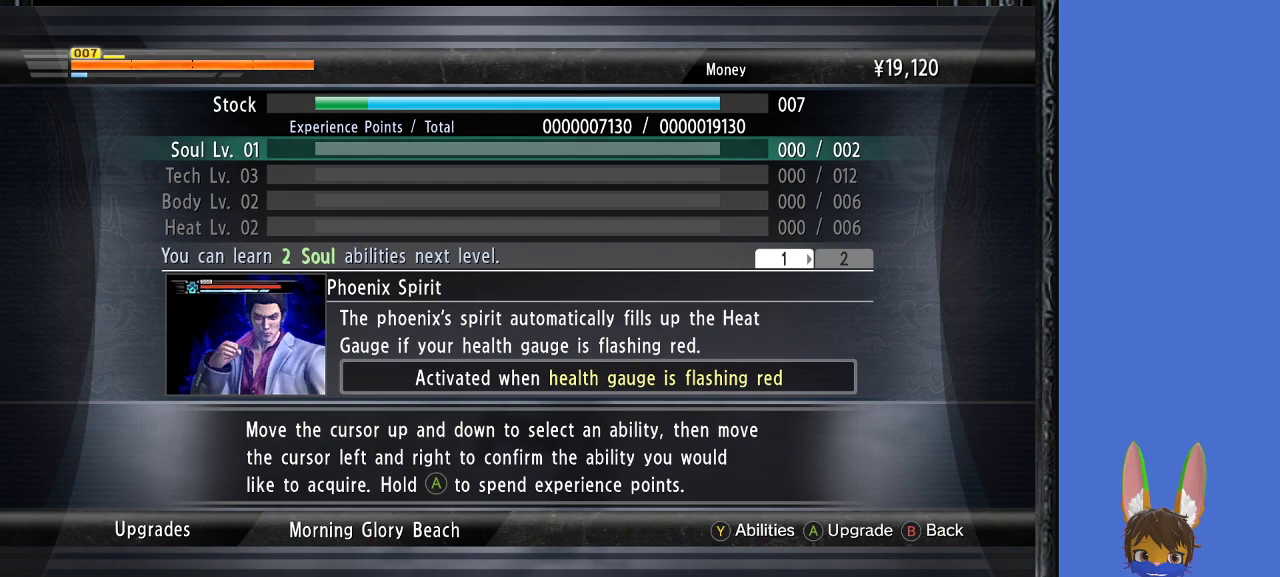
{"buttons": ["CROSS"], "left_stick": "center", "right_stick": "center", "events": [[33, "CROSS", "down"]]}
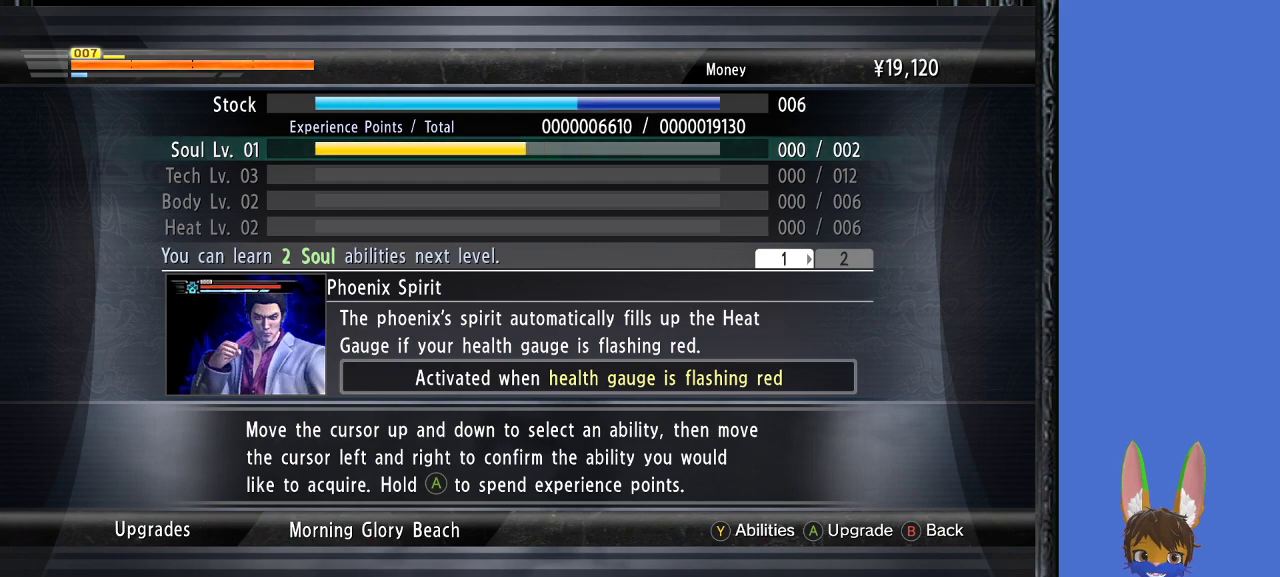
{"buttons": ["CROSS"], "left_stick": "center", "right_stick": "center", "events": []}
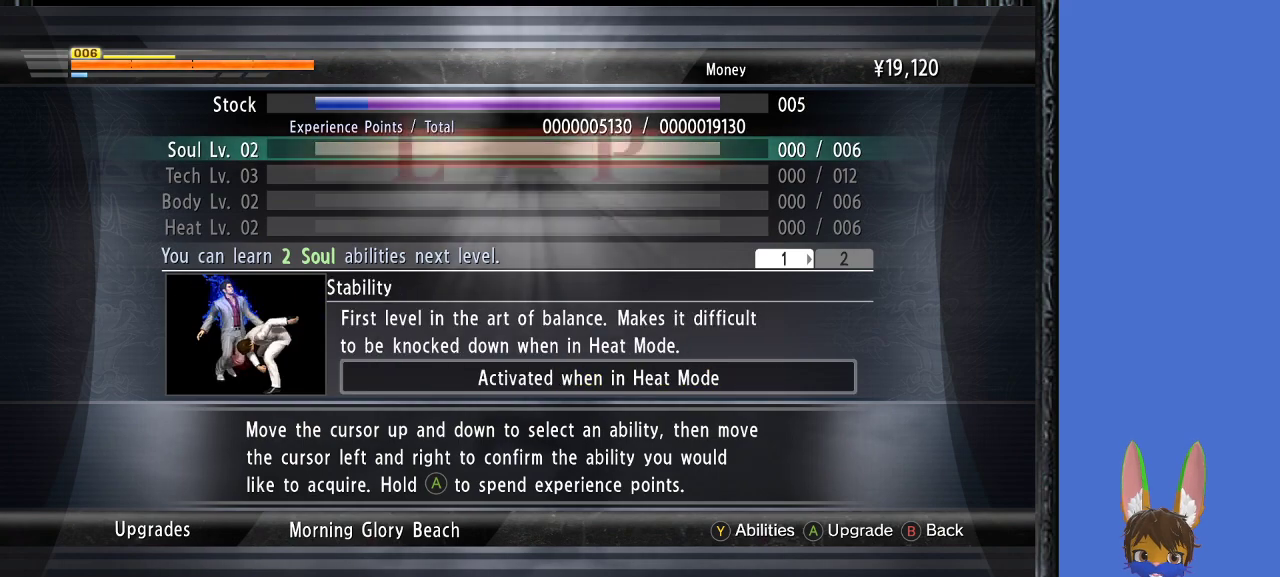
{"buttons": [], "left_stick": "center", "right_stick": "center", "events": [[233, "CROSS", "up"]]}
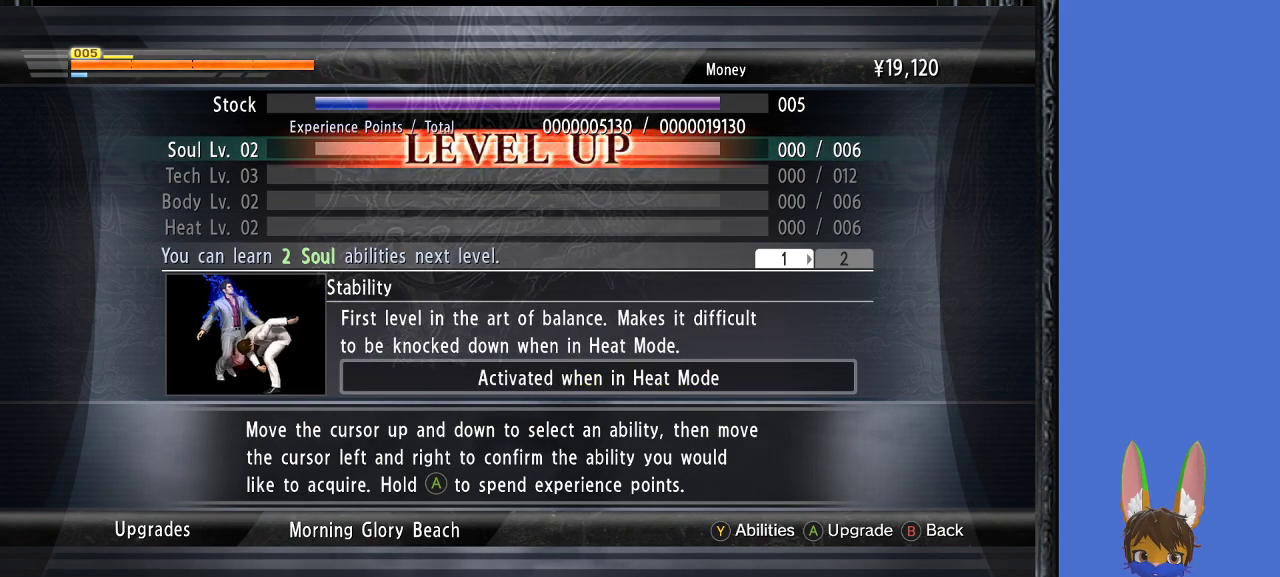
{"buttons": [], "left_stick": "center", "right_stick": "center", "events": [[100, "left_stick", "down"], [300, "left_stick", "center"]]}
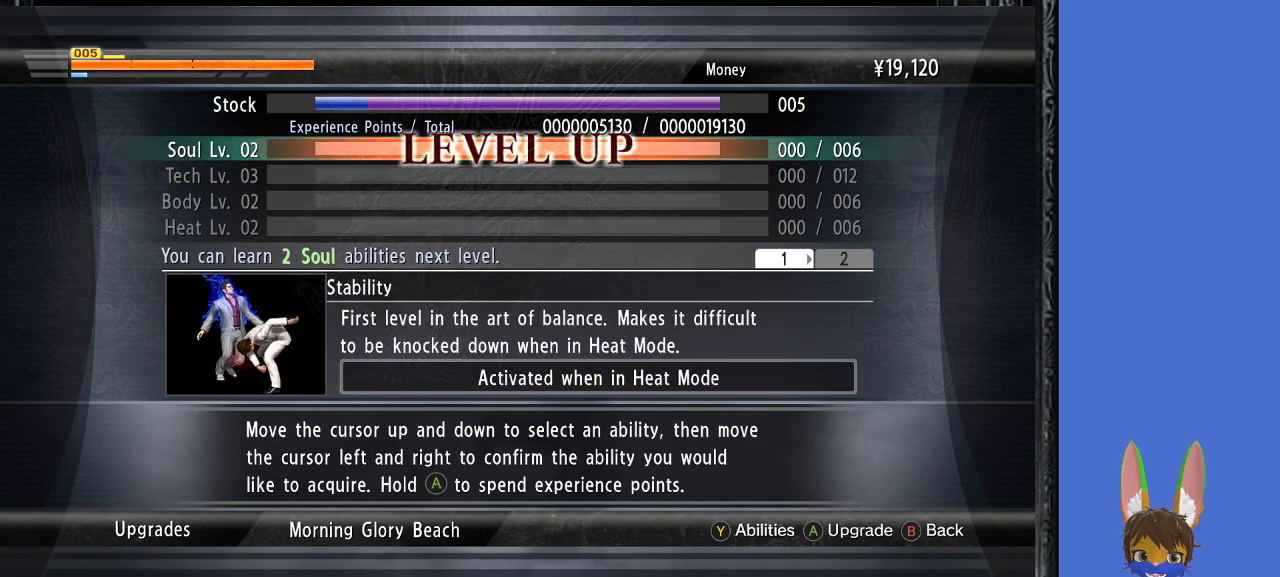
{"buttons": [], "left_stick": "center", "right_stick": "center", "events": [[167, "left_stick", "down"], [333, "left_stick", "center"]]}
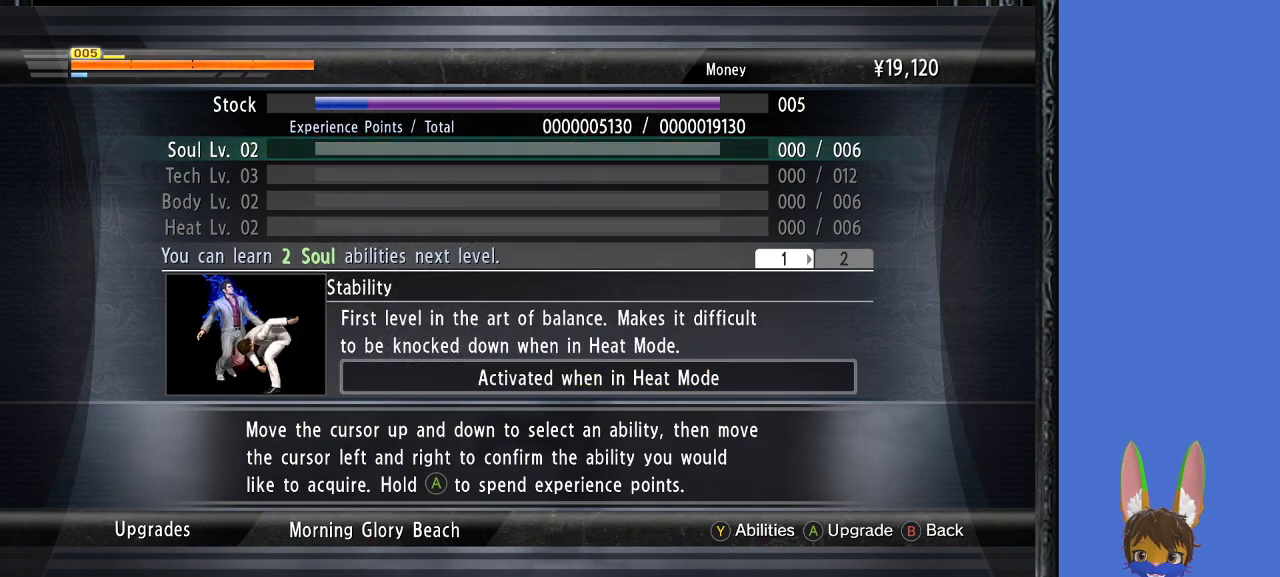
{"buttons": ["CIRCLE"], "left_stick": "center", "right_stick": "center", "events": [[200, "left_stick", "down"], [367, "left_stick", "center"], [467, "CIRCLE", "down"]]}
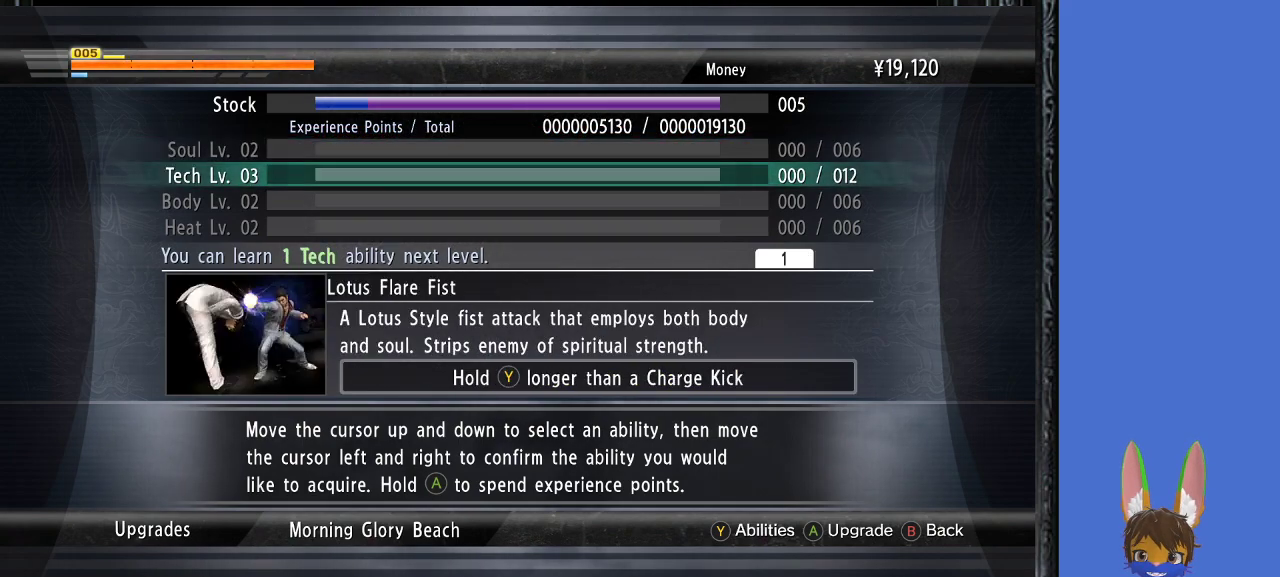
{"buttons": [], "left_stick": "right", "right_stick": "center", "events": [[133, "CIRCLE", "up"], [400, "left_stick", "right"]]}
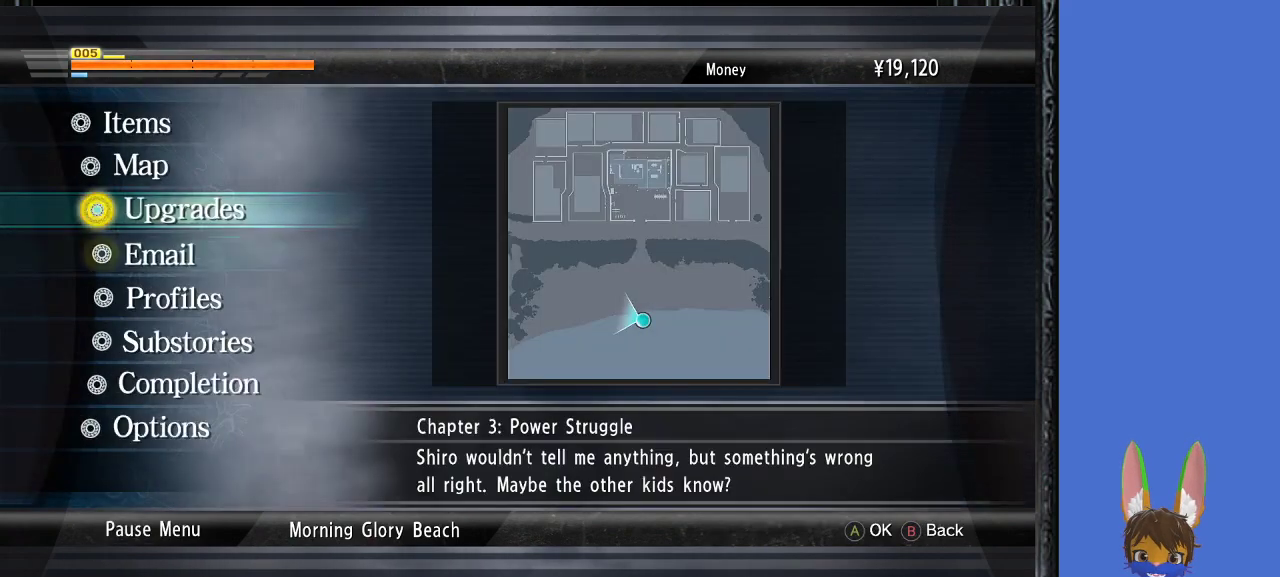
{"buttons": [], "left_stick": "right", "right_stick": "center", "events": [[167, "CIRCLE", "down"], [267, "CIRCLE", "up"]]}
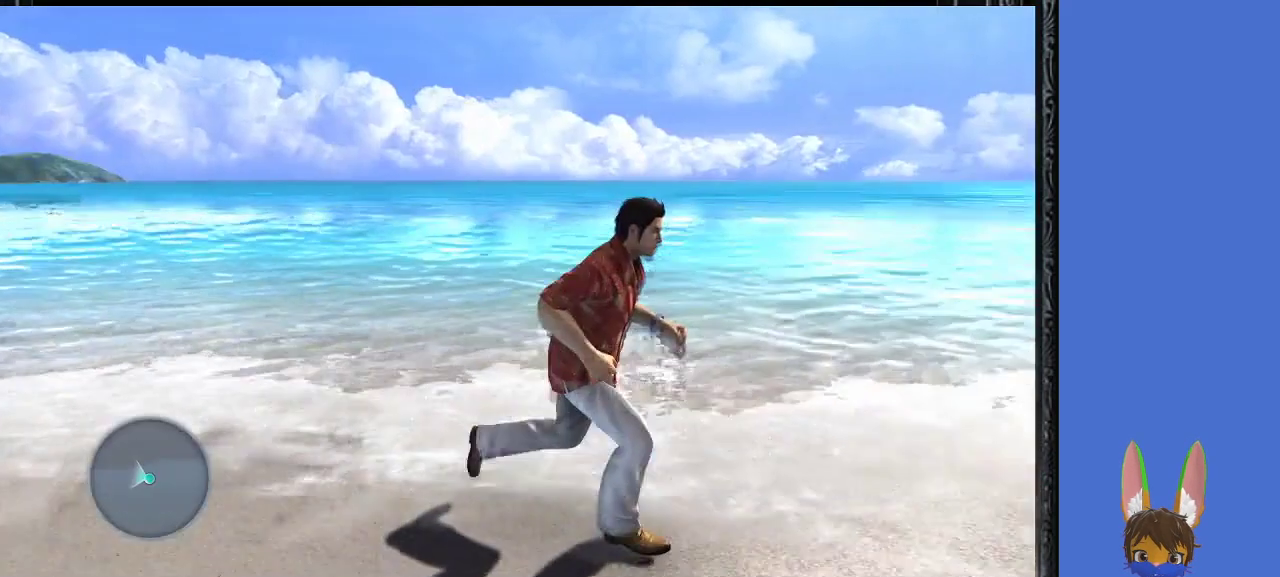
{"buttons": [], "left_stick": "up-right", "right_stick": "center", "events": [[400, "left_stick", "up-right"]]}
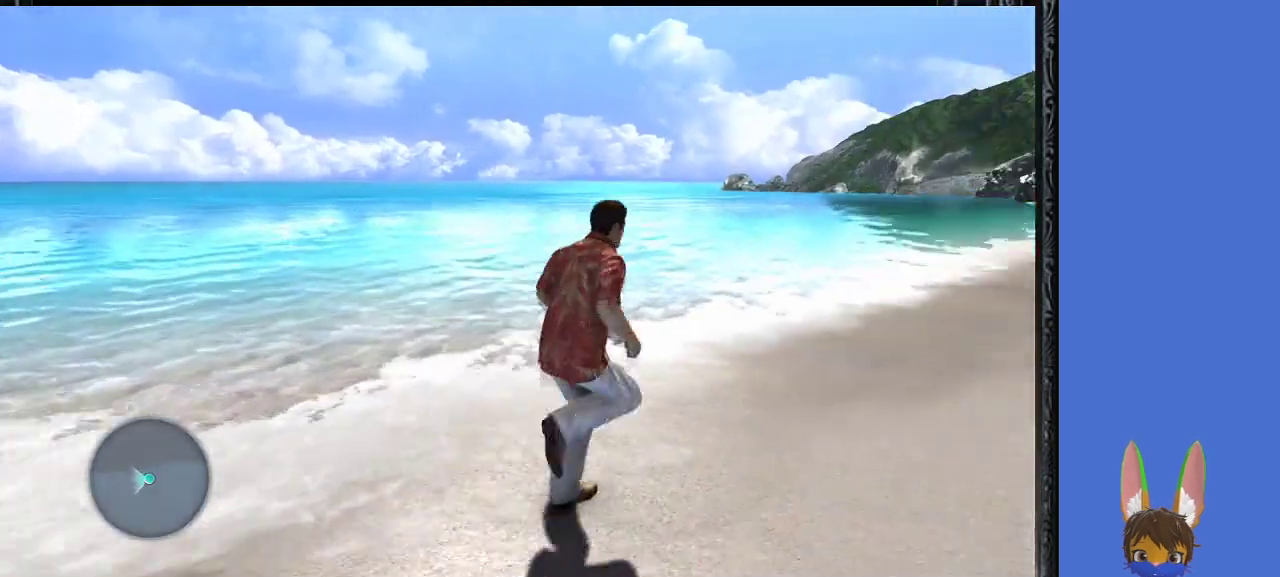
{"buttons": [], "left_stick": "up-right", "right_stick": "center", "events": []}
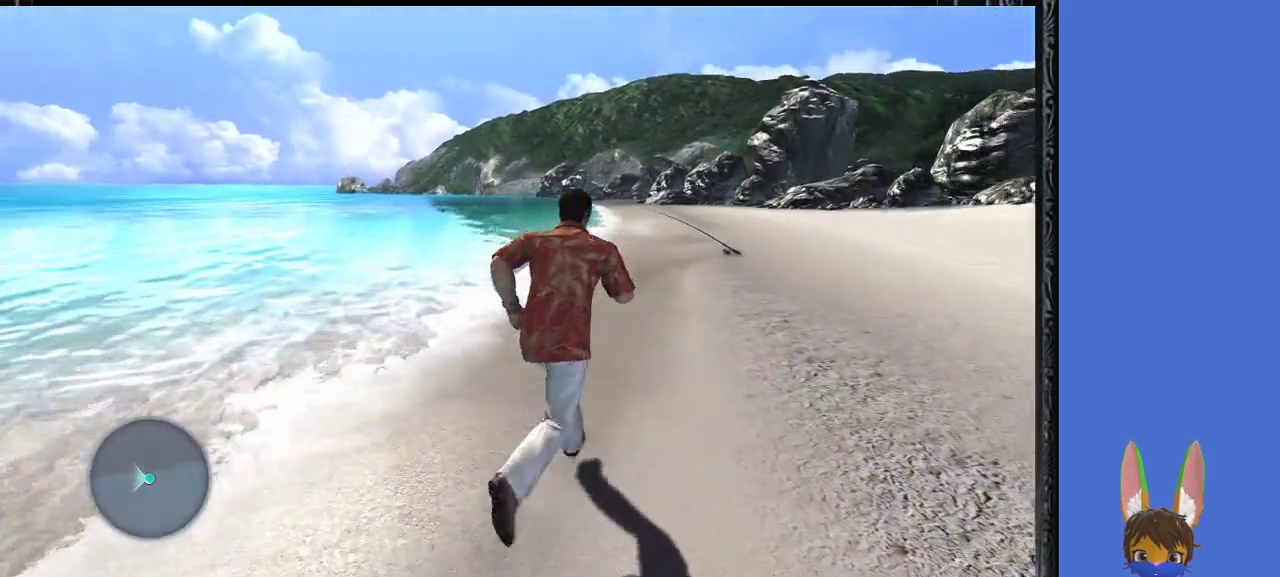
{"buttons": [], "left_stick": "up", "right_stick": "center", "events": [[167, "left_stick", "up"]]}
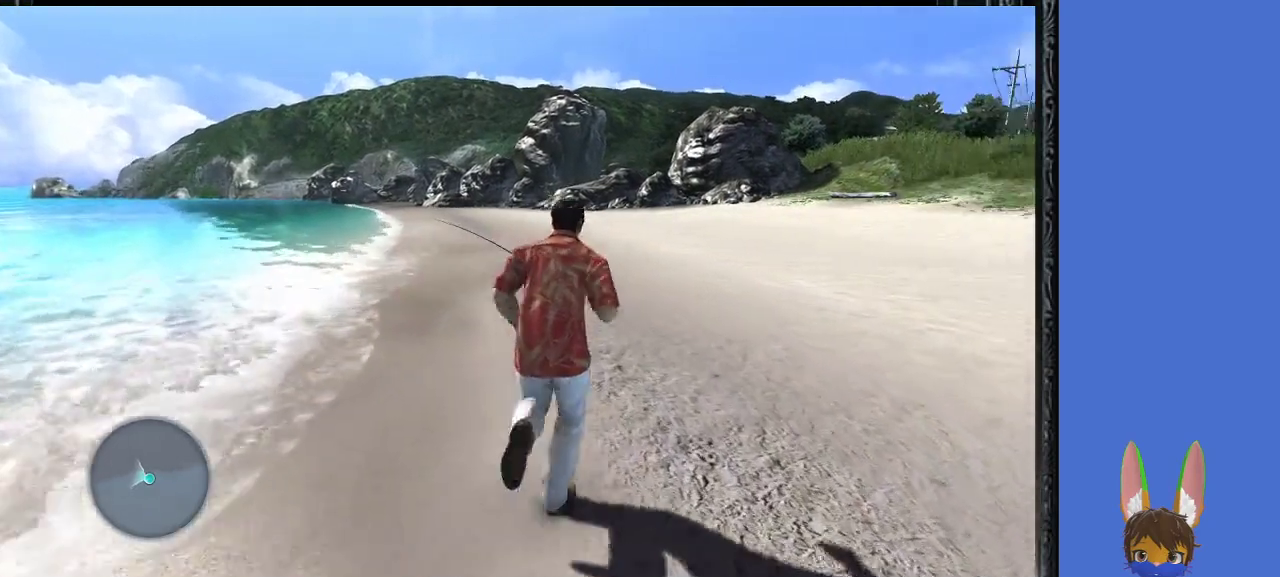
{"buttons": [], "left_stick": "up", "right_stick": "center", "events": []}
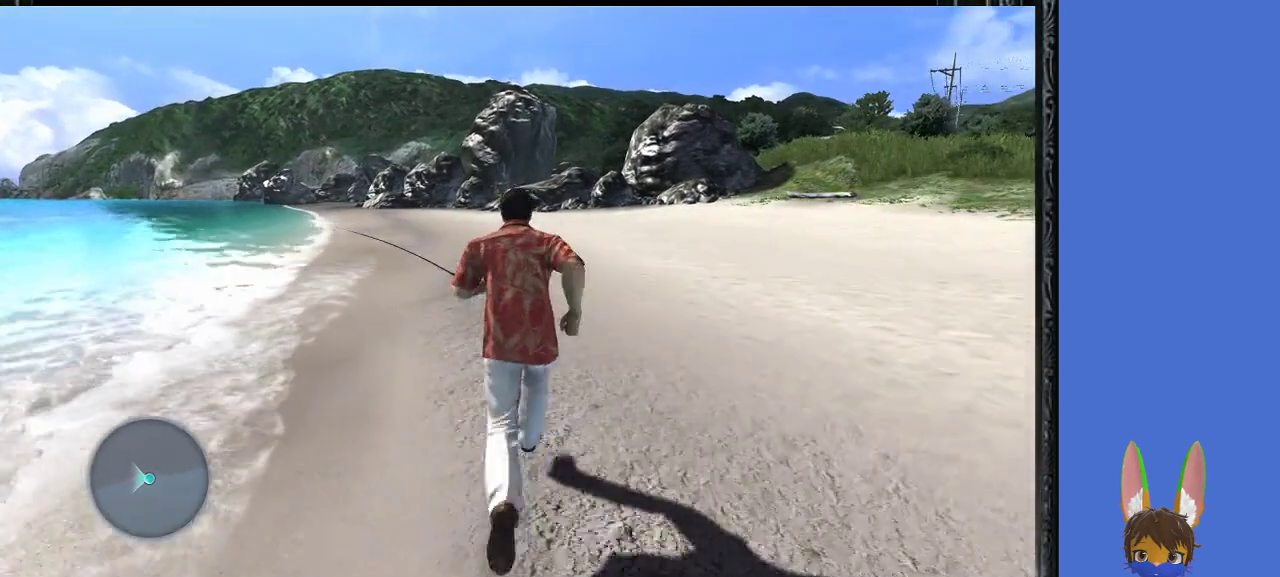
{"buttons": [], "left_stick": "up", "right_stick": "center", "events": []}
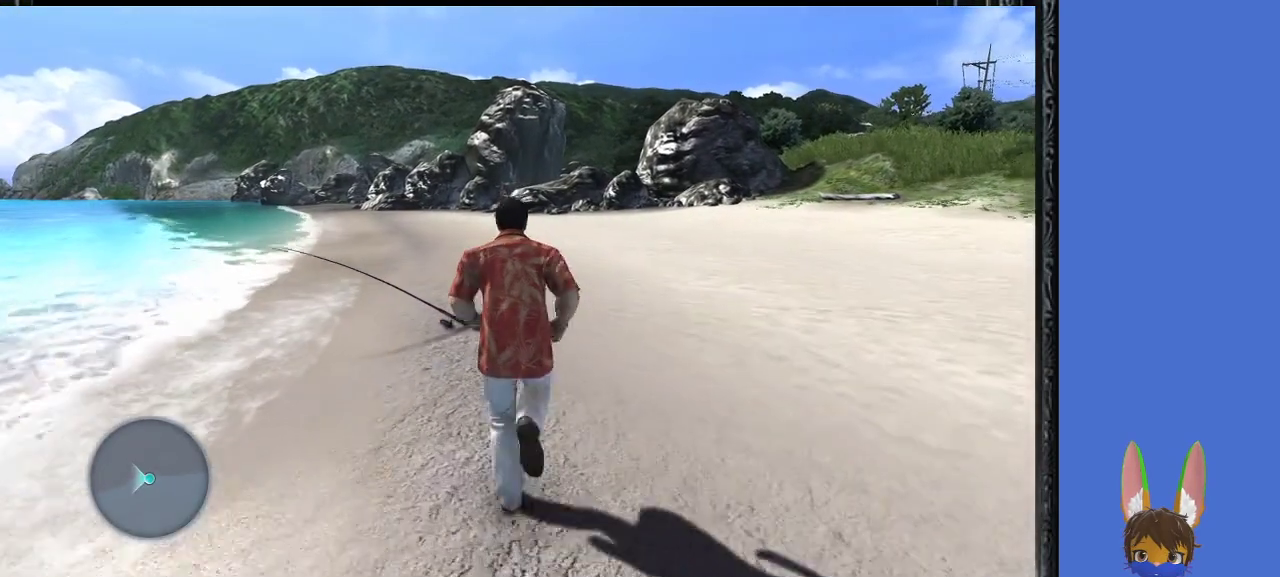
{"buttons": ["CROSS"], "left_stick": "up", "right_stick": "center", "events": [[500, "CROSS", "down"]]}
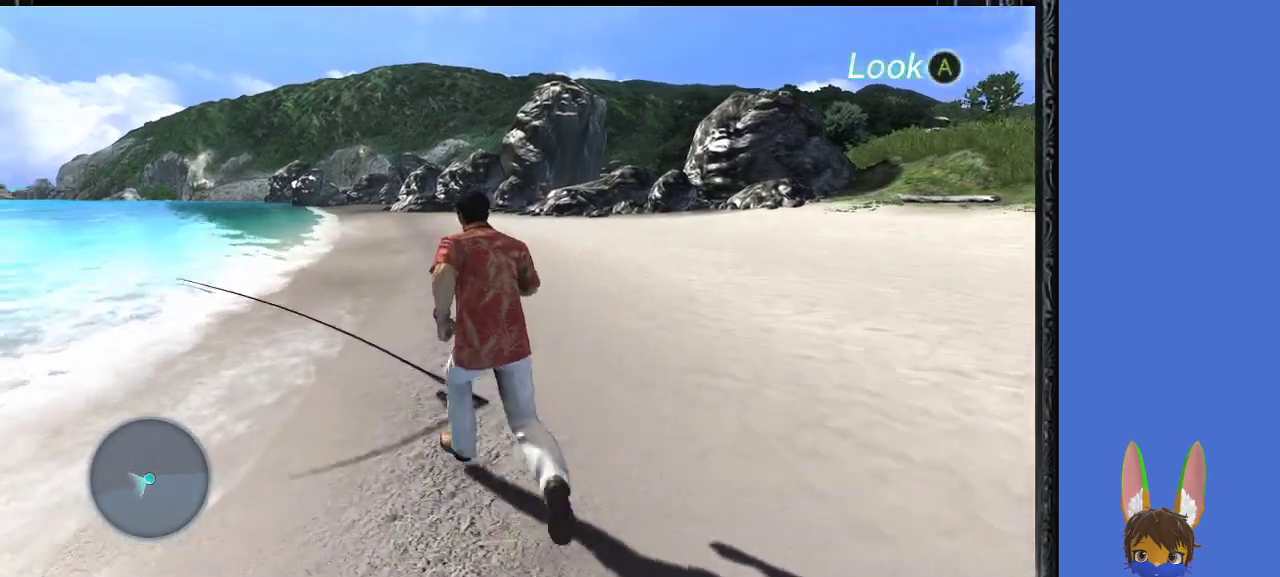
{"buttons": ["CROSS"], "left_stick": "center", "right_stick": "center", "events": [[133, "CROSS", "up"], [300, "left_stick", "center"], [500, "CROSS", "down"]]}
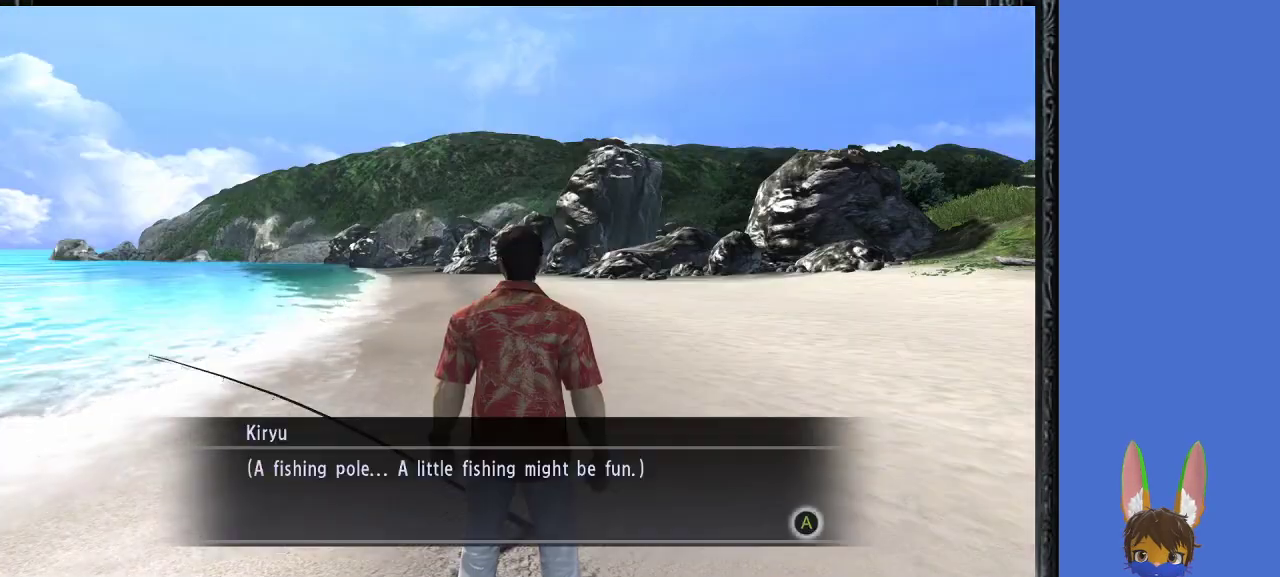
{"buttons": [], "left_stick": "center", "right_stick": "center", "events": [[167, "CROSS", "up"]]}
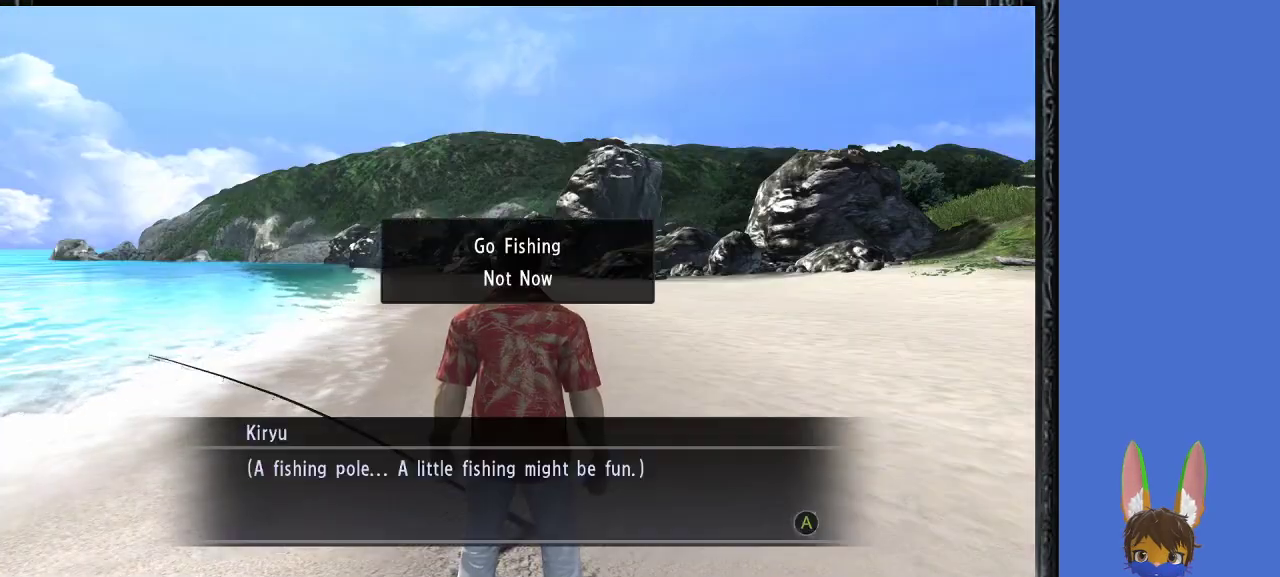
{"buttons": [], "left_stick": "center", "right_stick": "center", "events": [[300, "CROSS", "down"], [467, "CROSS", "up"]]}
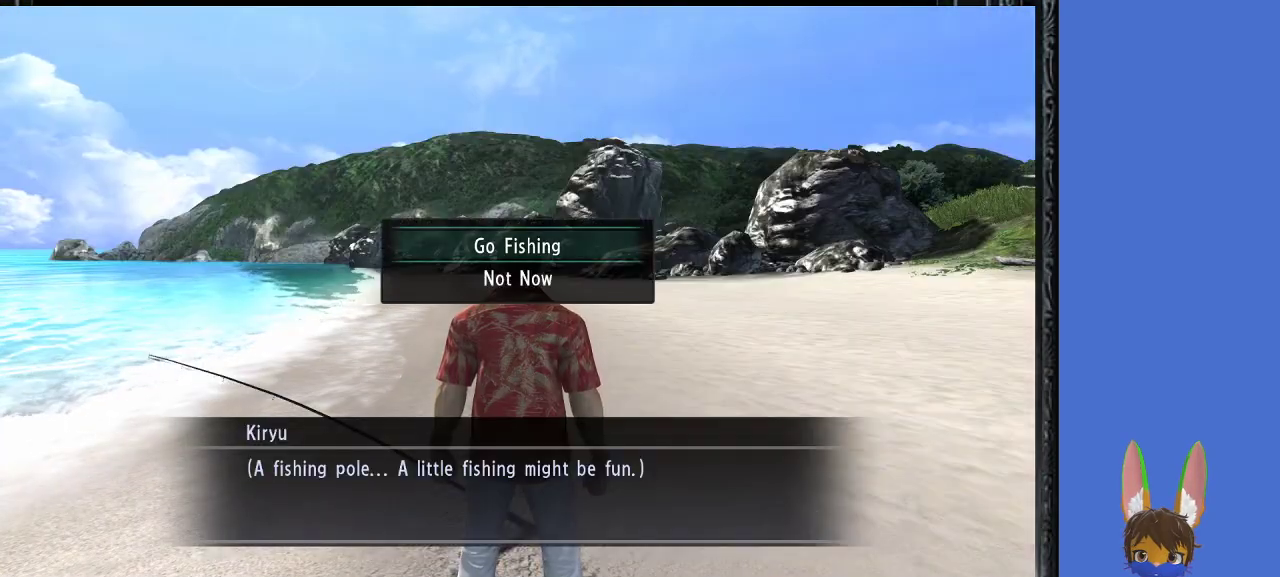
{"buttons": [], "left_stick": "center", "right_stick": "center", "events": []}
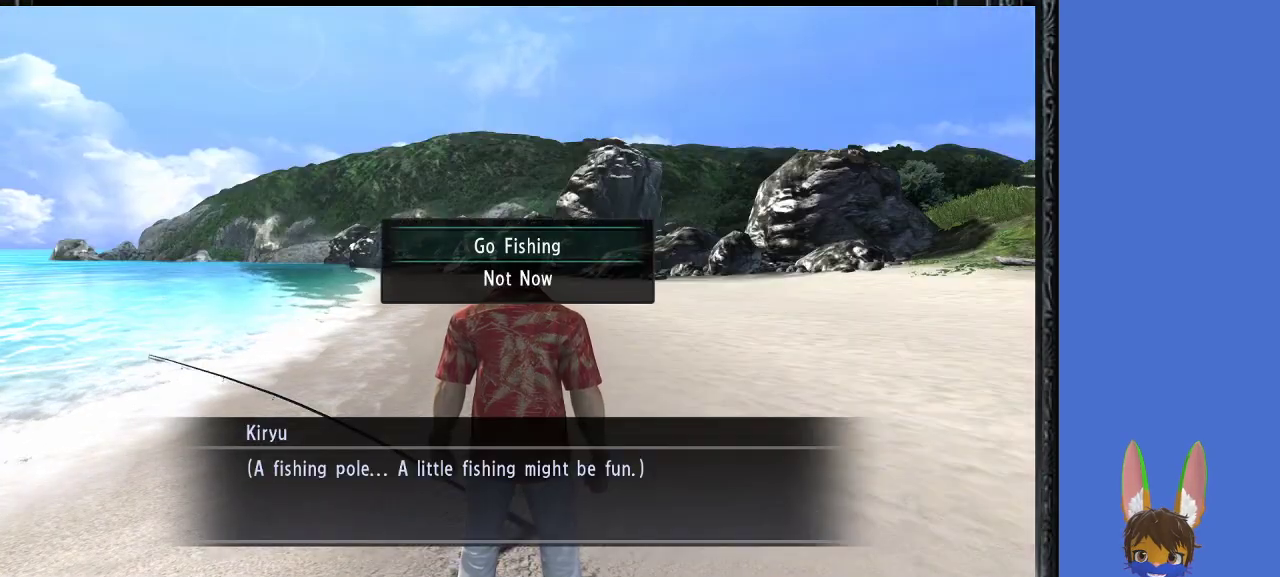
{"buttons": [], "left_stick": "center", "right_stick": "center", "events": []}
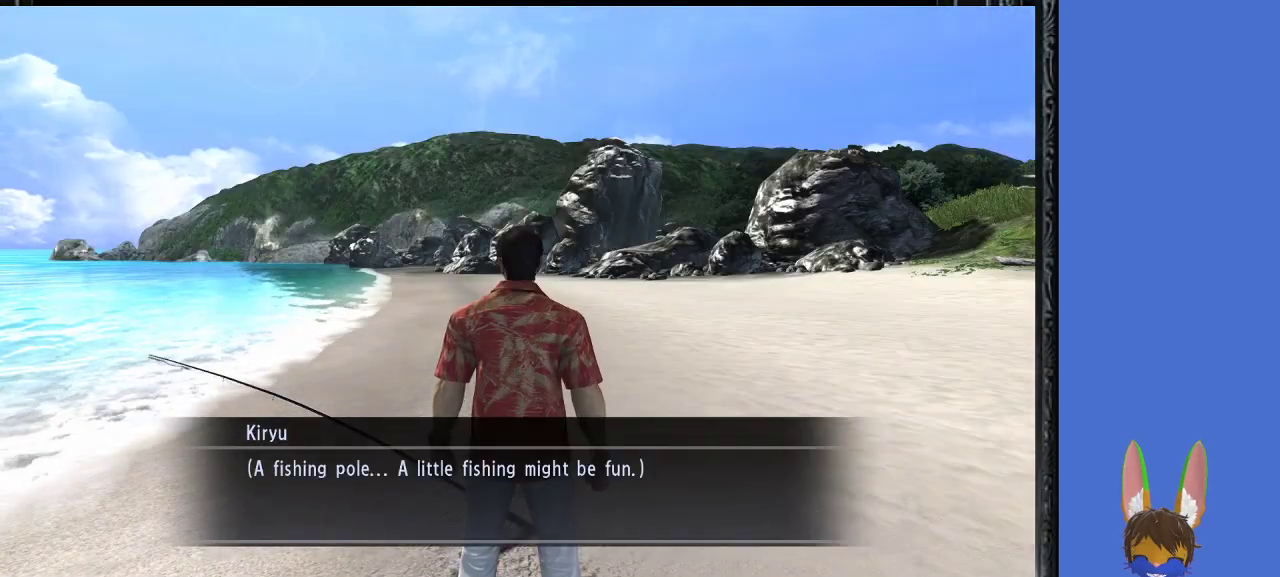
{"buttons": [], "left_stick": "center", "right_stick": "center", "events": []}
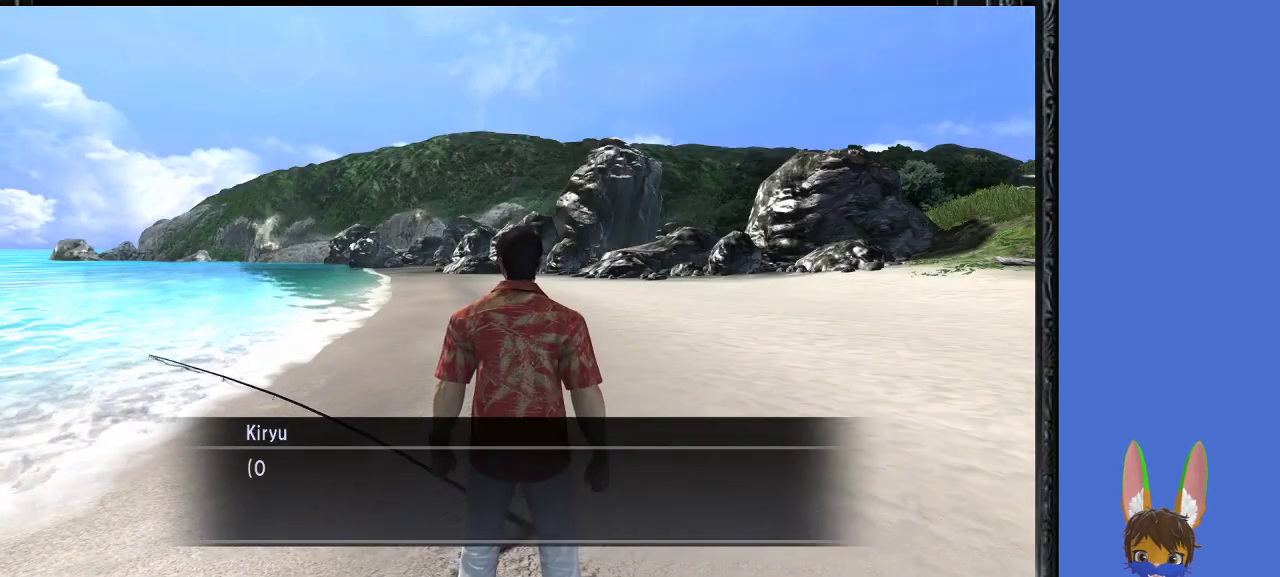
{"buttons": [], "left_stick": "center", "right_stick": "center", "events": [[233, "CROSS", "down"], [400, "CROSS", "up"]]}
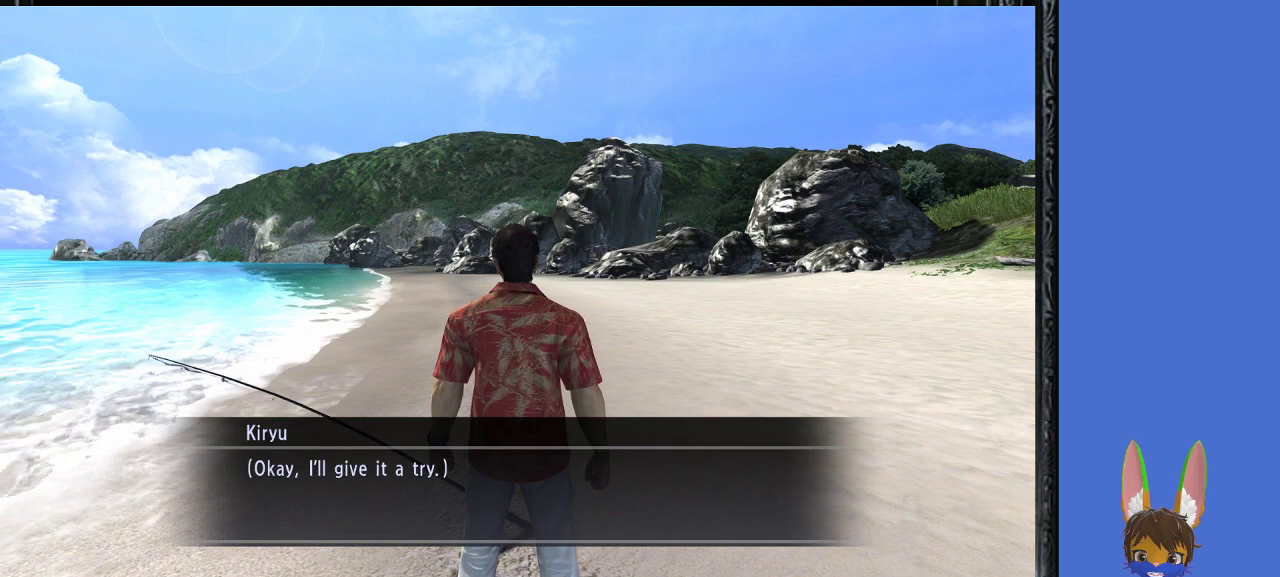
{"buttons": [], "left_stick": "center", "right_stick": "center", "events": [[67, "CROSS", "down"], [167, "CROSS", "up"]]}
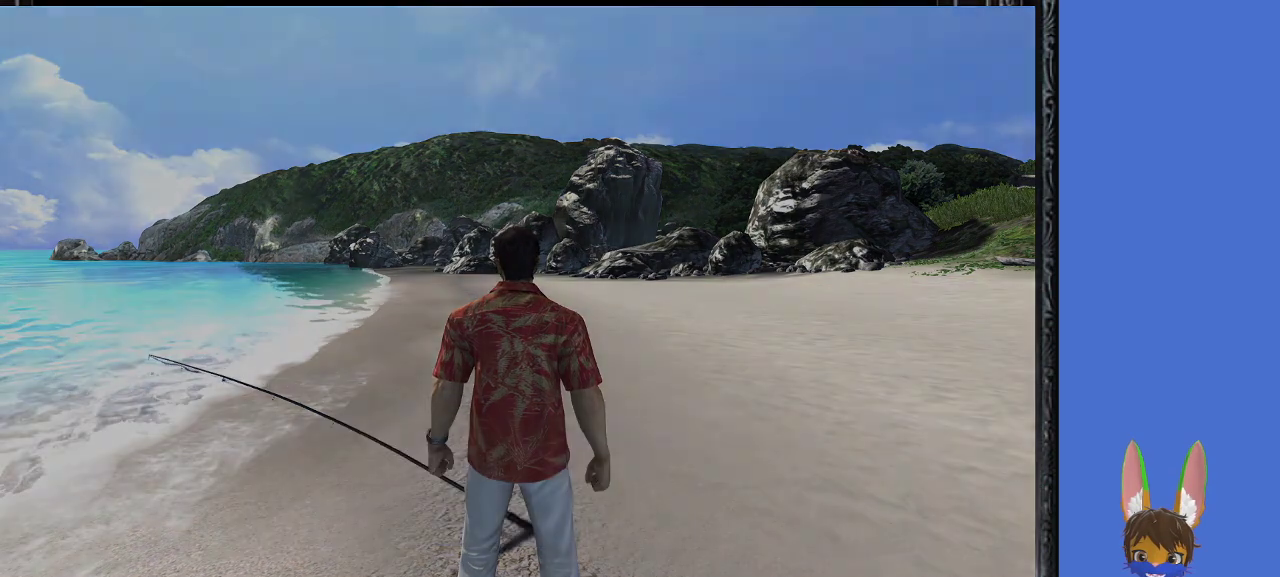
{"buttons": [], "left_stick": "center", "right_stick": "center", "events": []}
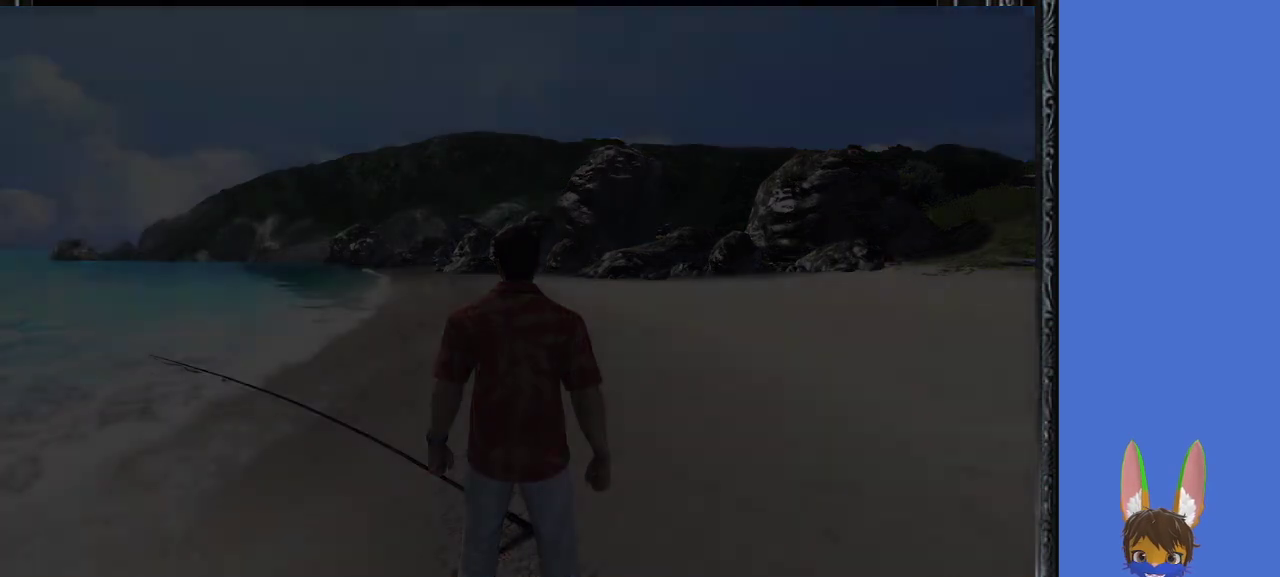
{"buttons": [], "left_stick": "center", "right_stick": "center", "events": []}
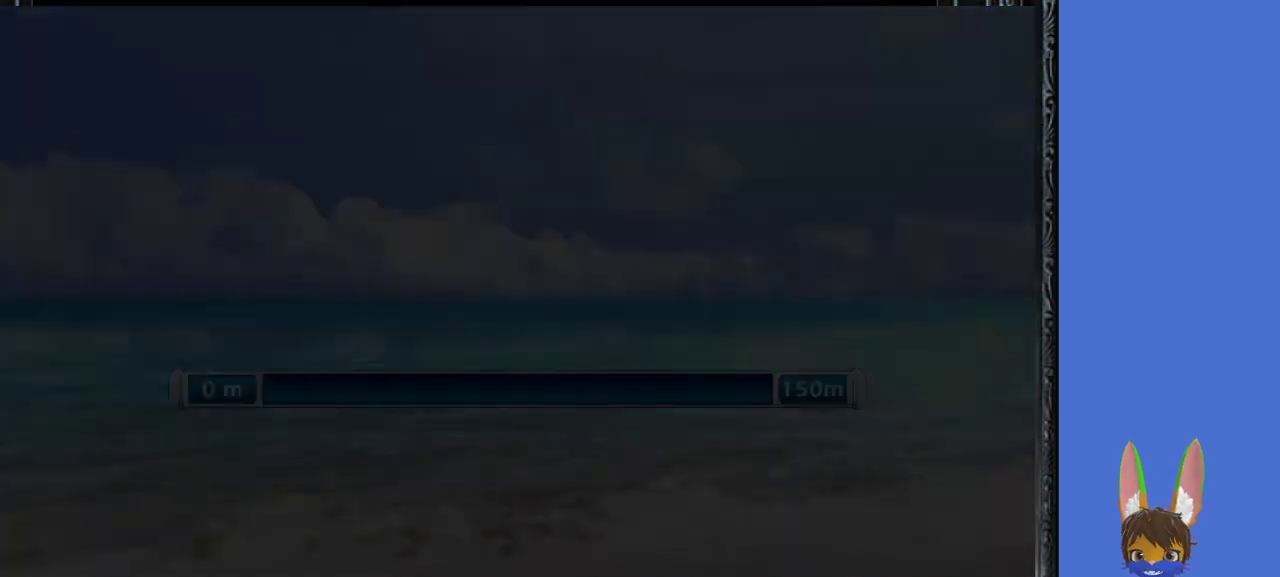
{"buttons": [], "left_stick": "center", "right_stick": "center", "events": []}
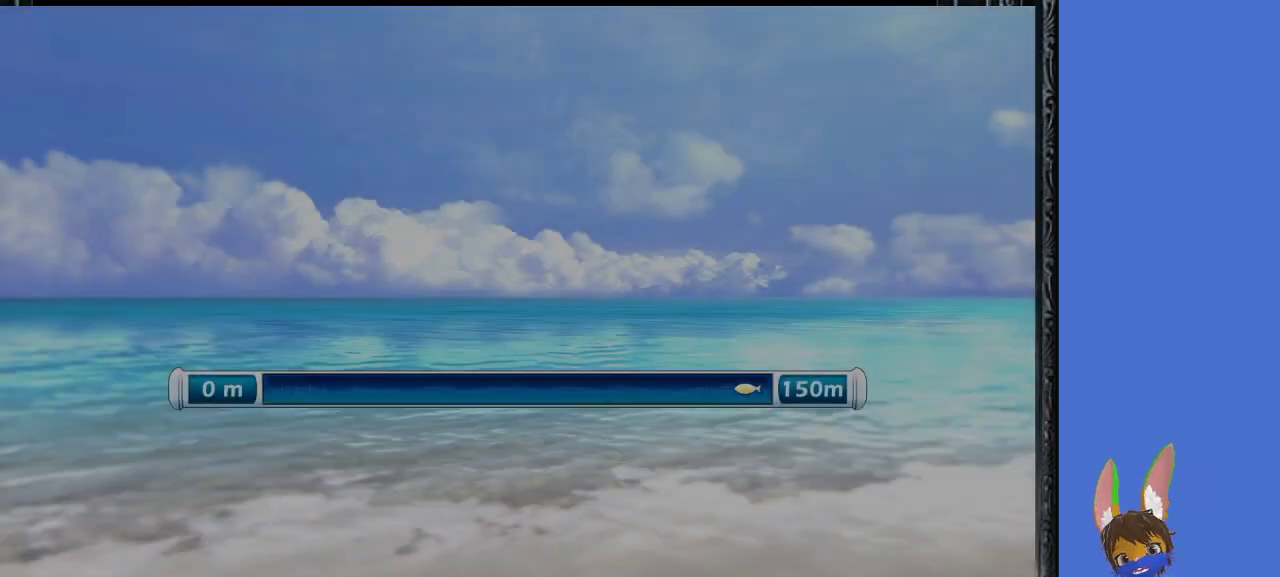
{"buttons": [], "left_stick": "center", "right_stick": "center", "events": []}
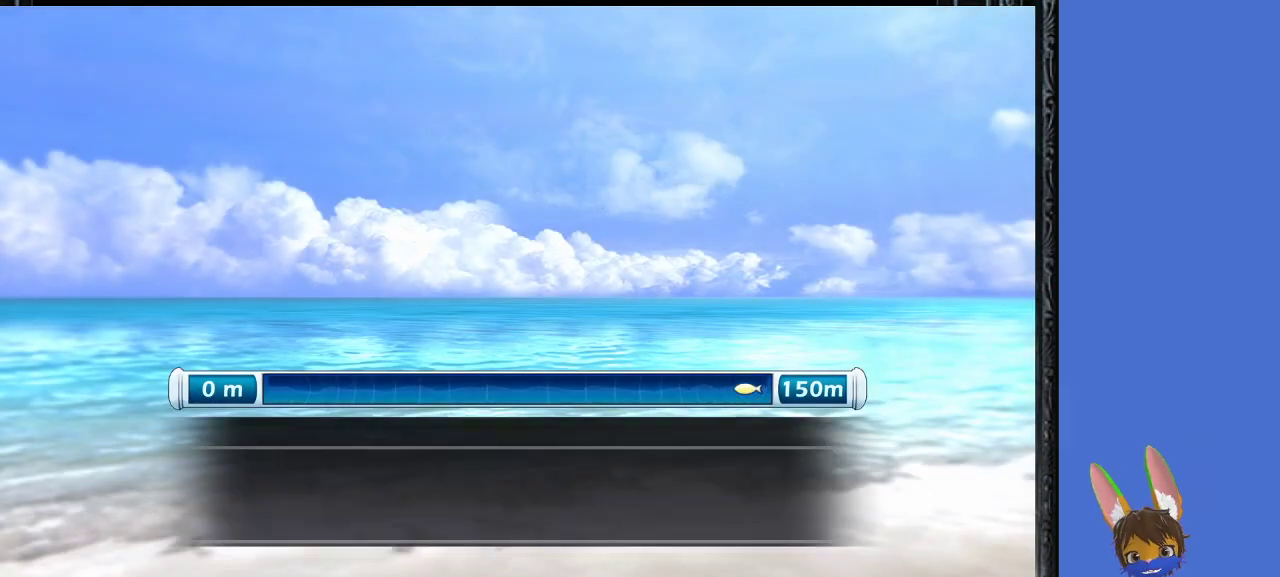
{"buttons": [], "left_stick": "center", "right_stick": "center", "events": [[367, "CROSS", "down"], [500, "CROSS", "up"]]}
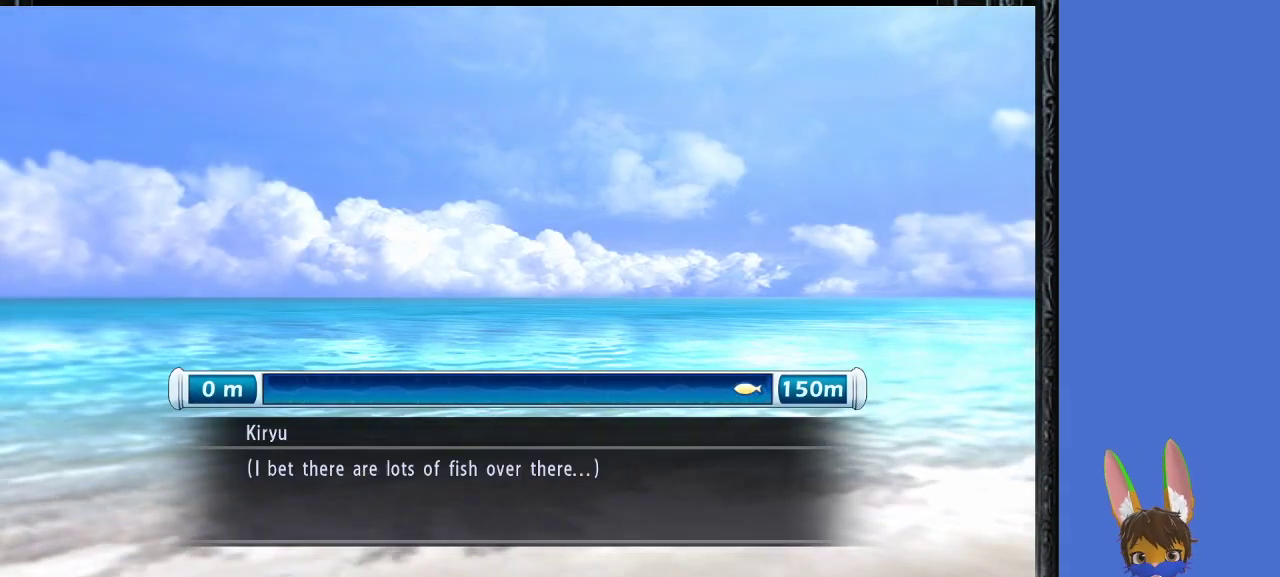
{"buttons": ["CROSS"], "left_stick": "center", "right_stick": "center", "events": [[500, "CROSS", "down"]]}